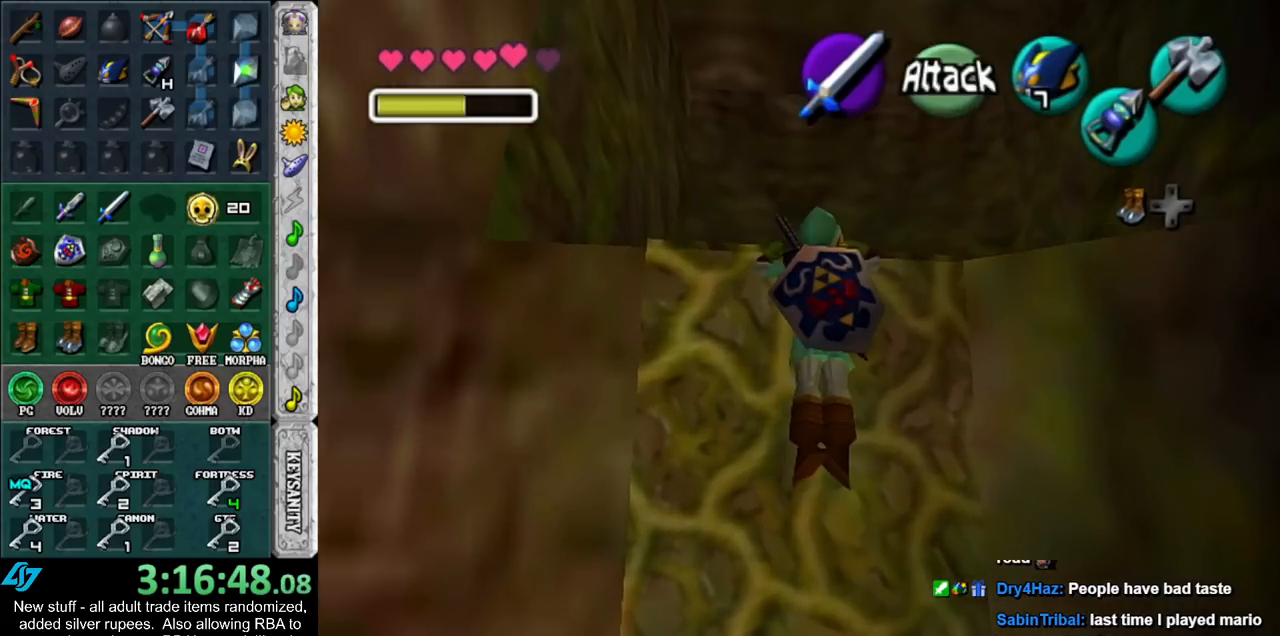
Gameplay with a controller (Nintendo layout); each line is a JSON object with the inputs held at the frame after it. "events" lists button and stick changes between this image and that frame as [ms after this image, input, new state], when the widget could be followed in between. Not read: L3 R3.
{"buttons": [], "left_stick": "up", "right_stick": "center", "events": []}
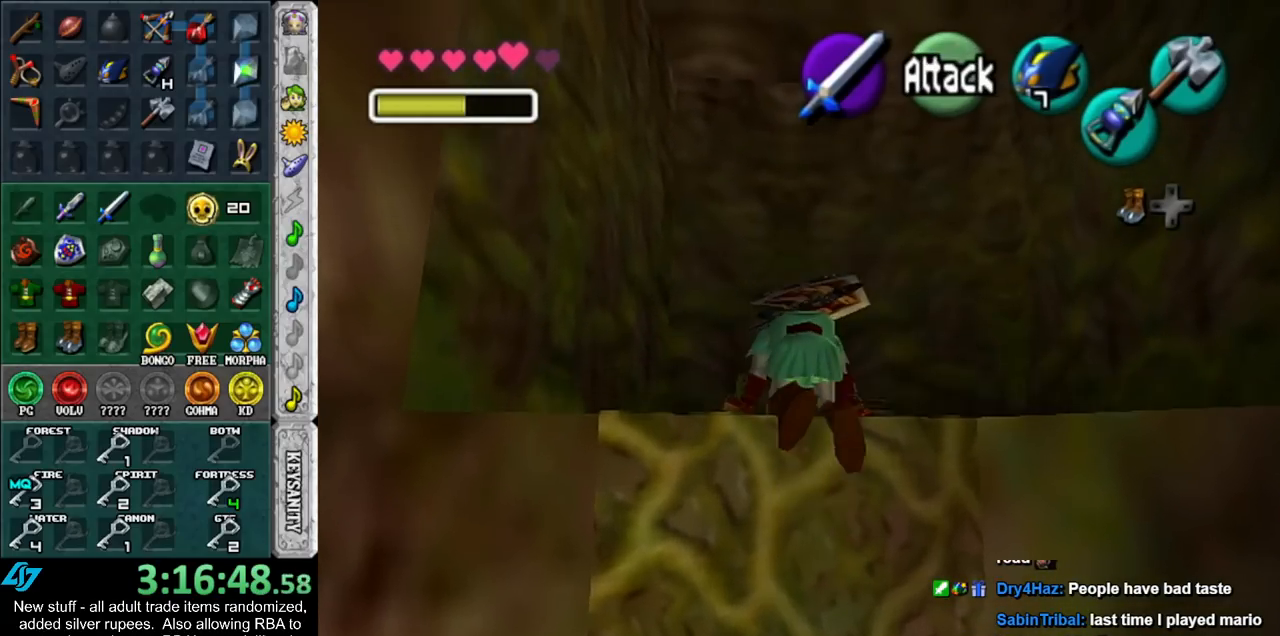
{"buttons": [], "left_stick": "up", "right_stick": "center", "events": []}
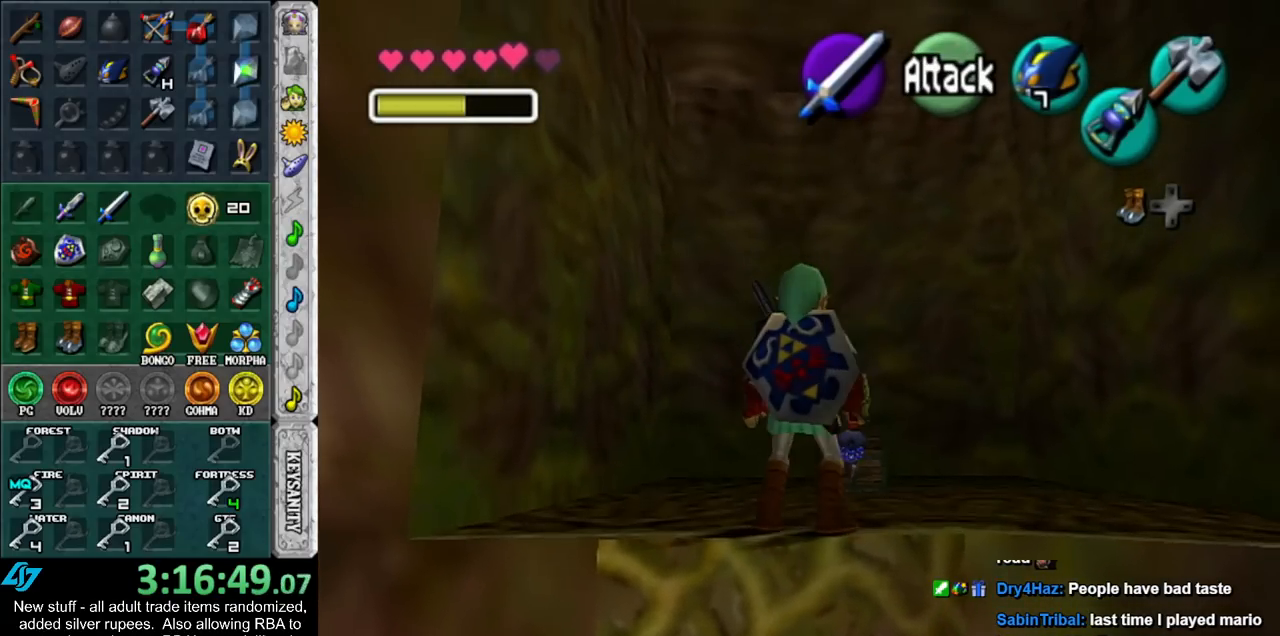
{"buttons": [], "left_stick": "center", "right_stick": "center", "events": [[267, "A", "down"], [333, "A", "up"], [333, "left_stick", "center"], [417, "A", "down"], [483, "A", "up"]]}
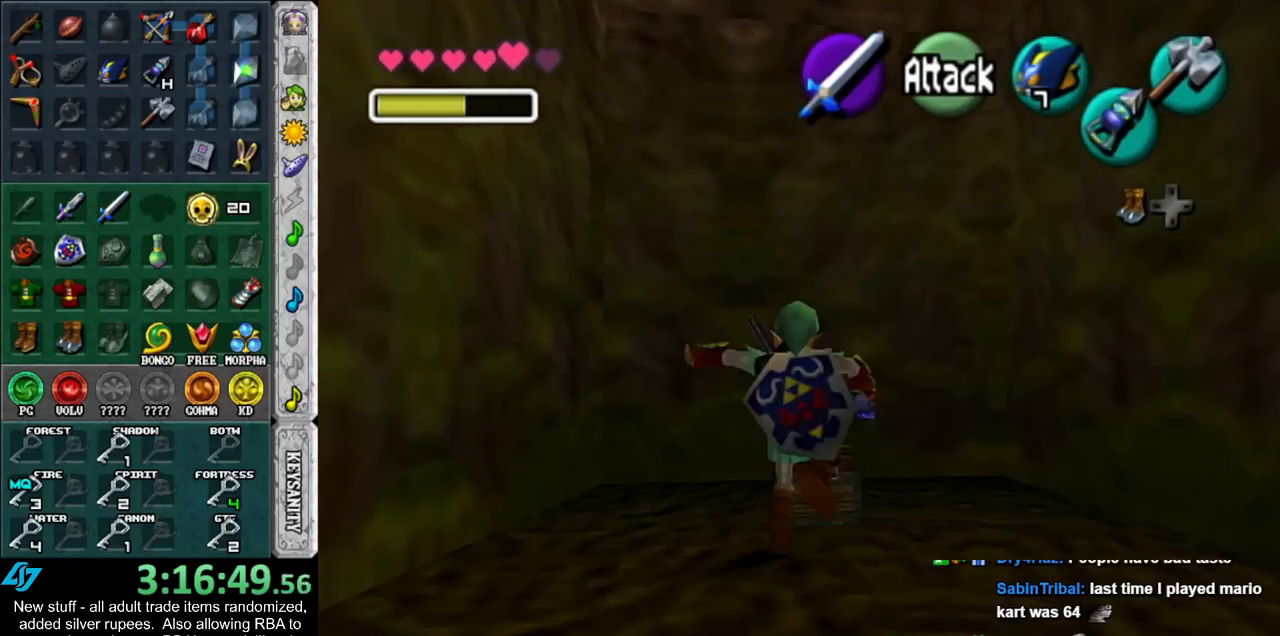
{"buttons": [], "left_stick": "center", "right_stick": "center", "events": [[17, "A", "down"], [117, "A", "up"]]}
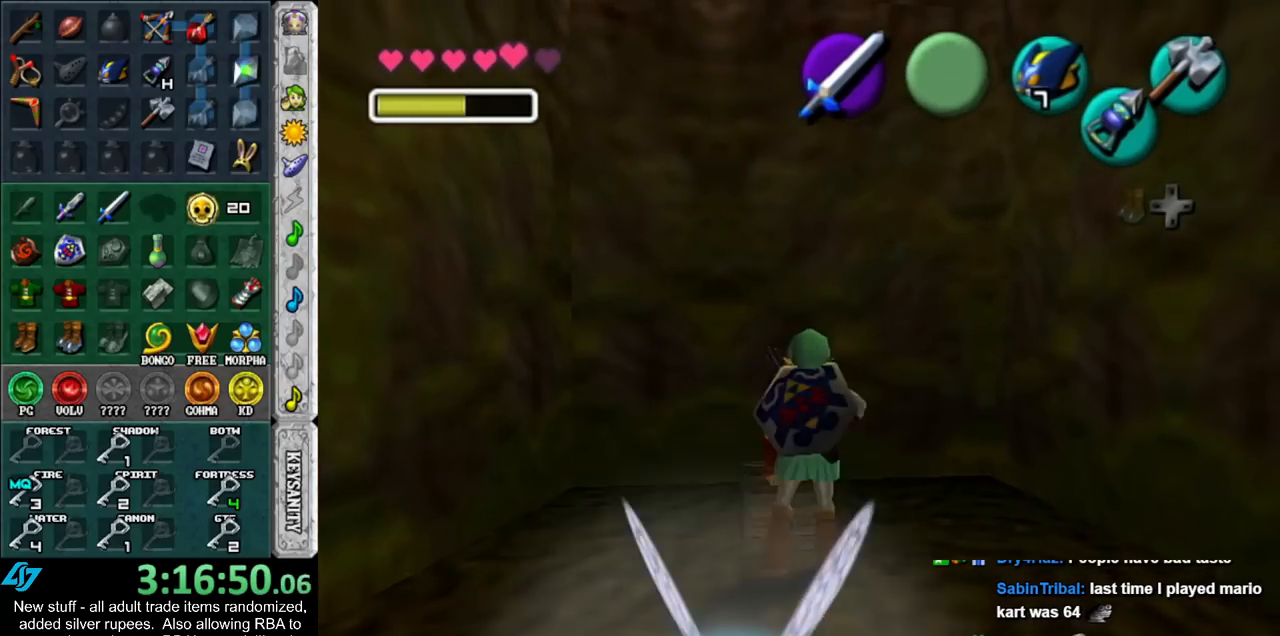
{"buttons": [], "left_stick": "center", "right_stick": "center", "events": []}
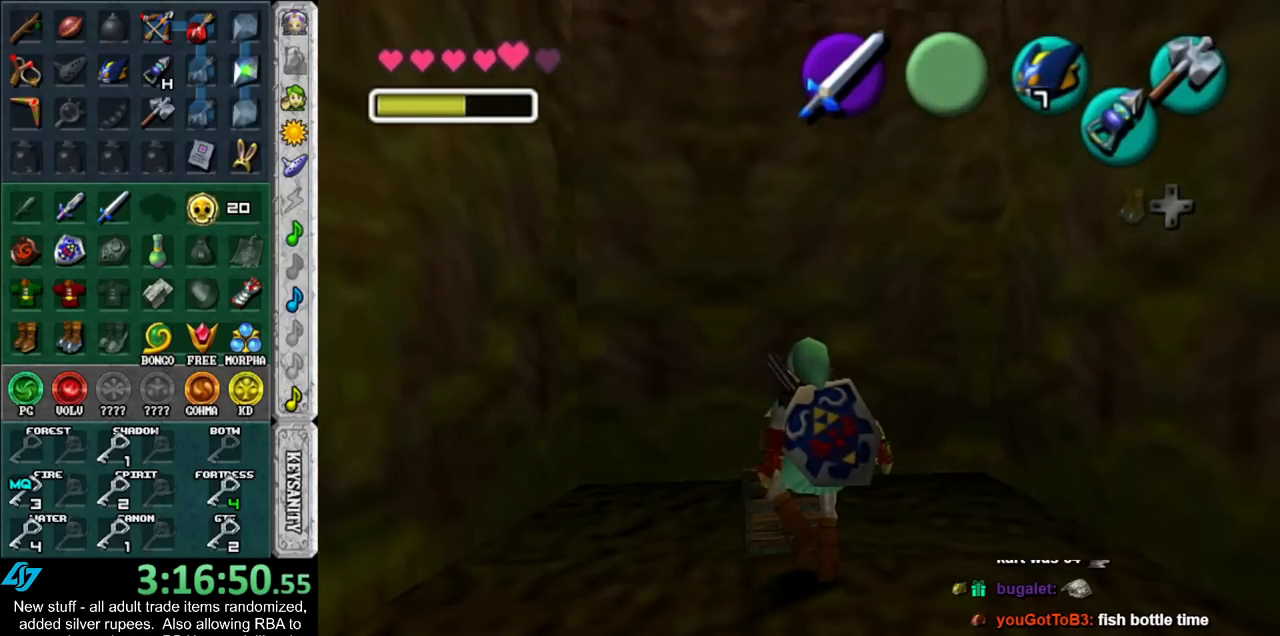
{"buttons": [], "left_stick": "center", "right_stick": "center", "events": []}
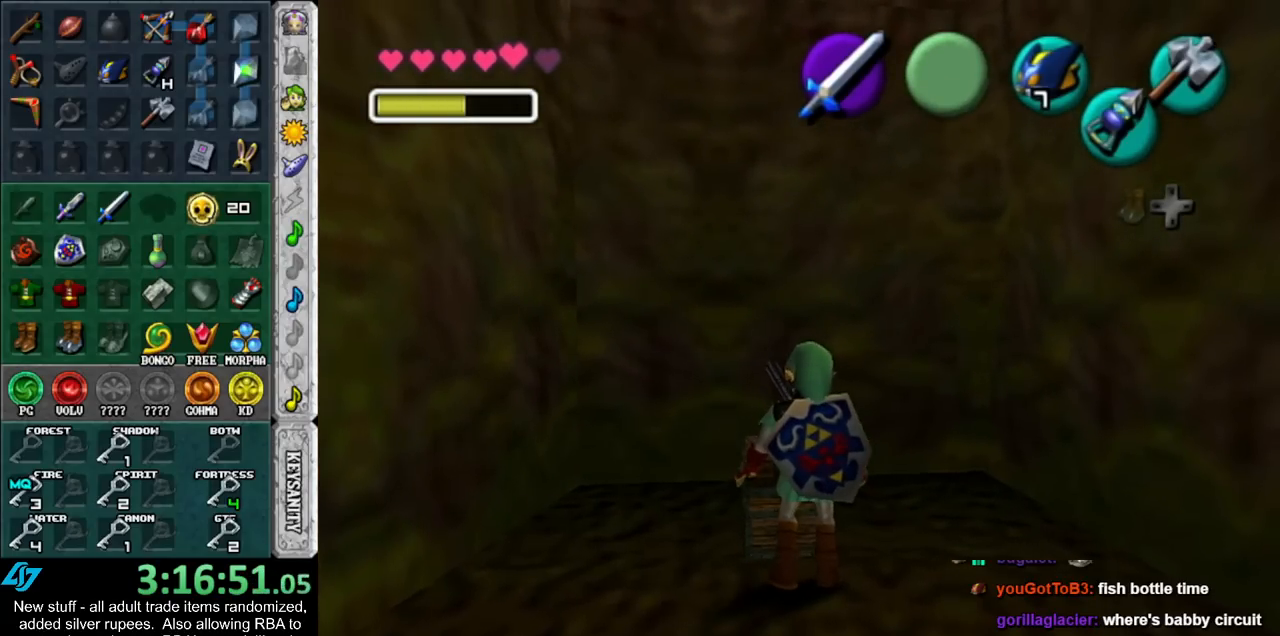
{"buttons": [], "left_stick": "center", "right_stick": "center", "events": []}
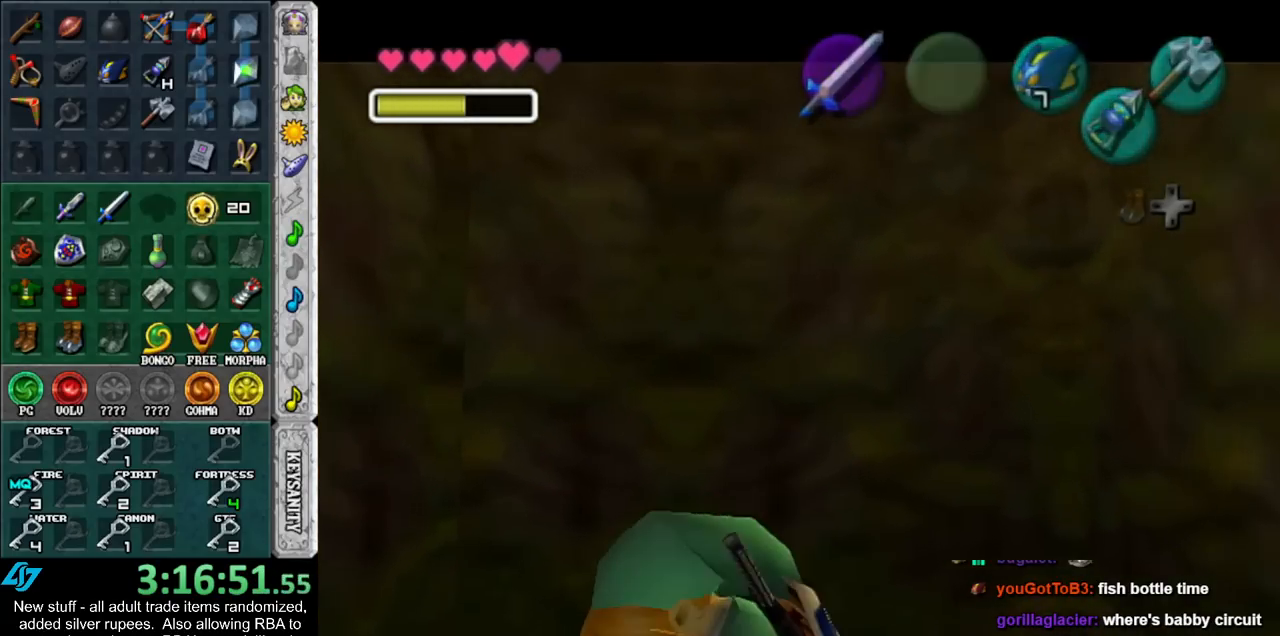
{"buttons": [], "left_stick": "down", "right_stick": "center", "events": [[300, "left_stick", "down"], [400, "A", "down"], [400, "B", "down"], [483, "A", "up"], [483, "B", "up"]]}
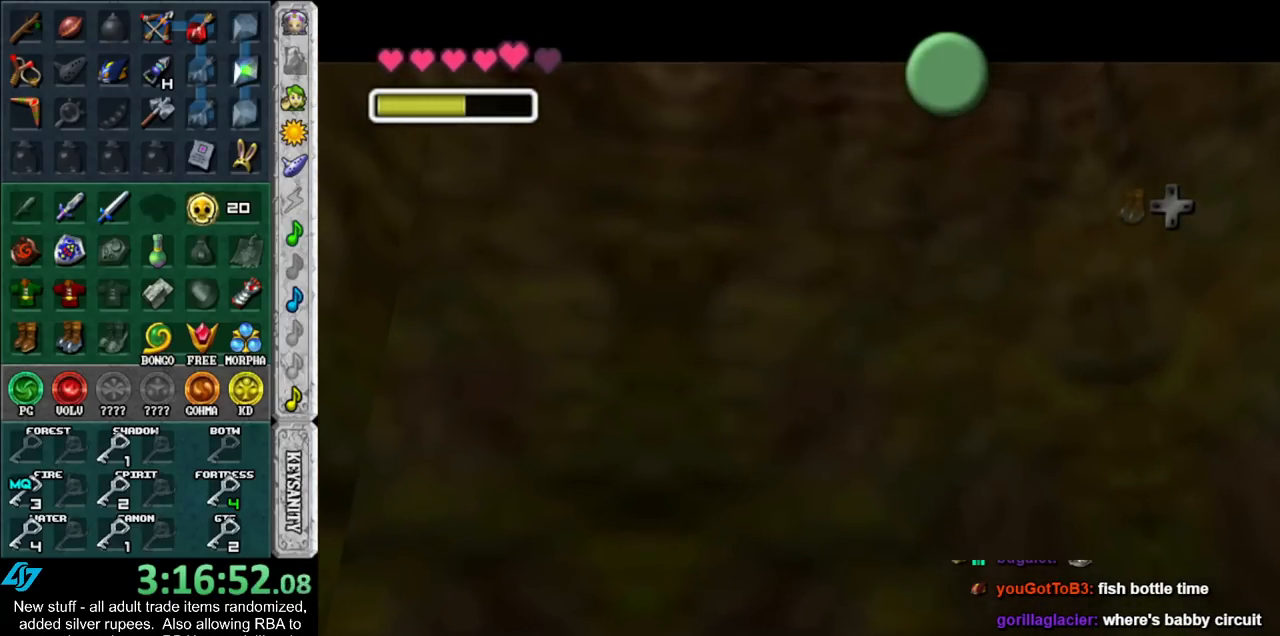
{"buttons": [], "left_stick": "down", "right_stick": "center", "events": [[83, "A", "down"], [83, "B", "down"], [150, "A", "up"], [150, "B", "up"], [233, "B", "down"], [267, "A", "down"], [300, "A", "up"], [333, "B", "up"], [400, "A", "down"], [400, "B", "down"], [483, "A", "up"], [483, "B", "up"]]}
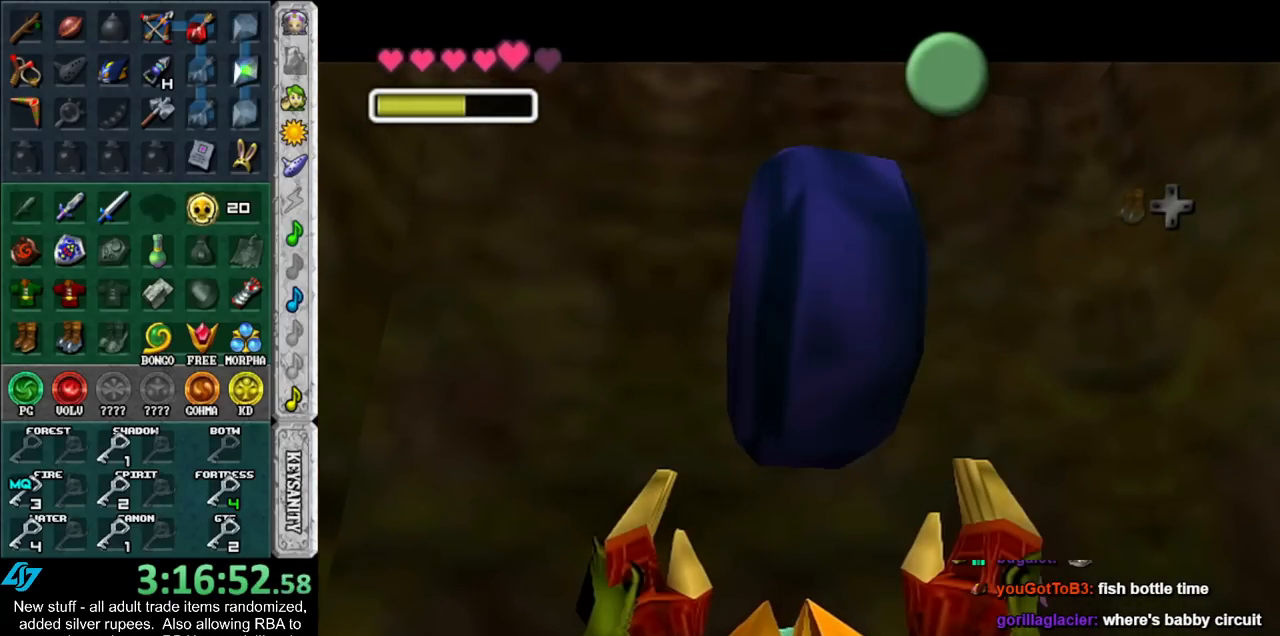
{"buttons": [], "left_stick": "down", "right_stick": "center", "events": [[50, "B", "down"], [83, "A", "down"], [117, "A", "up"], [150, "B", "up"], [200, "A", "down"], [200, "B", "down"], [300, "A", "up"], [300, "B", "up"]]}
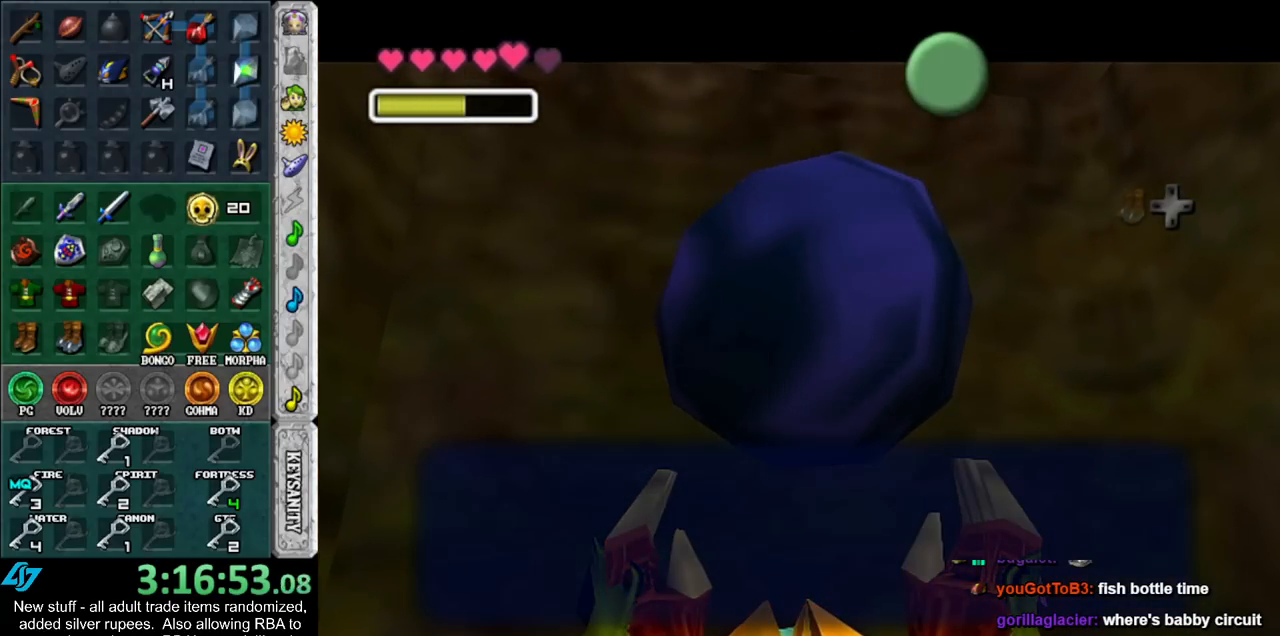
{"buttons": ["A"], "left_stick": "down", "right_stick": "center", "events": [[417, "A", "down"]]}
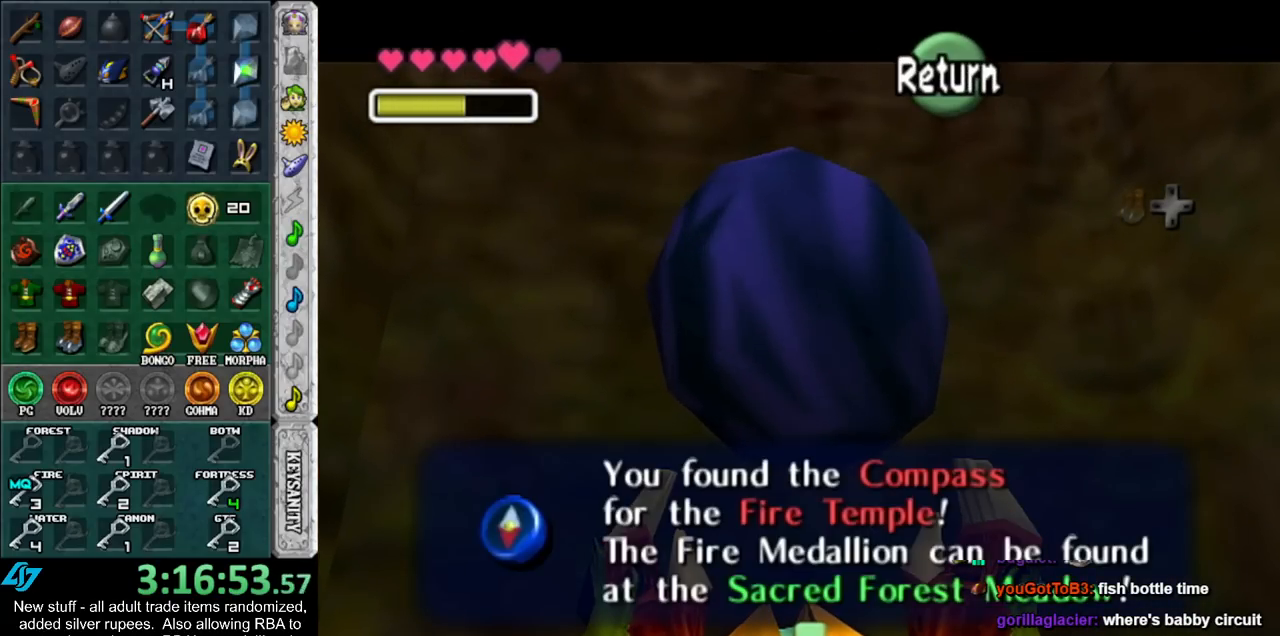
{"buttons": ["L1"], "left_stick": "up", "right_stick": "center", "events": [[17, "A", "up"], [233, "A", "down"], [400, "A", "up"], [417, "L1", "down"], [483, "left_stick", "up"]]}
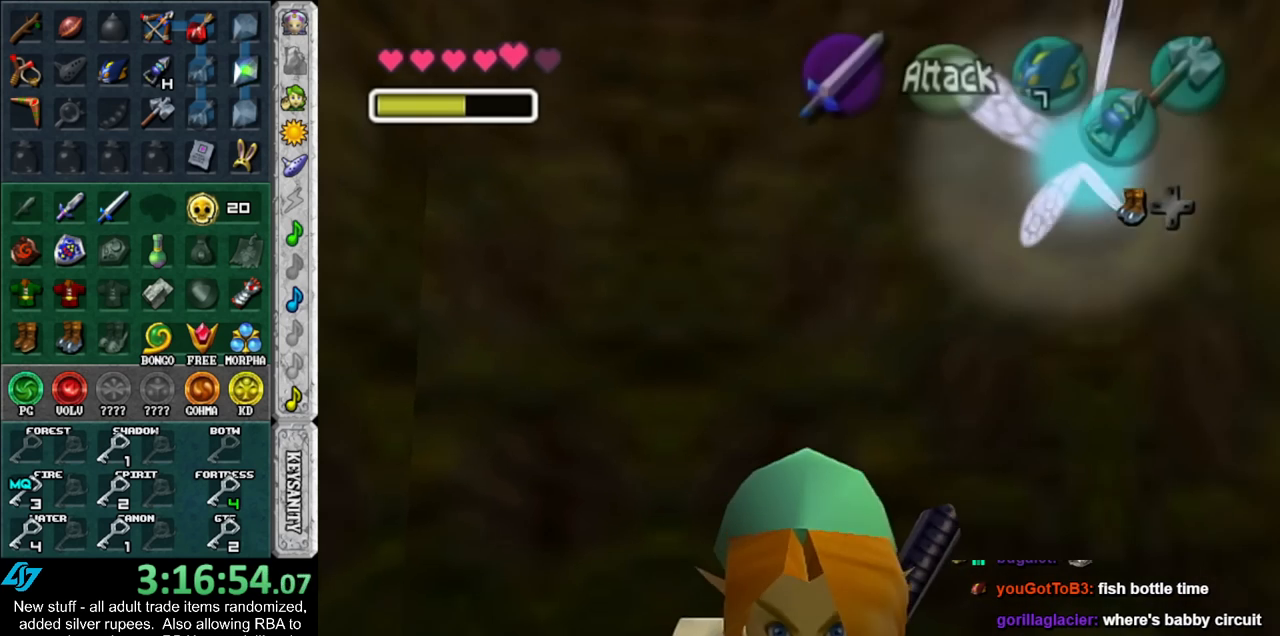
{"buttons": [], "left_stick": "up", "right_stick": "center", "events": [[150, "L1", "up"]]}
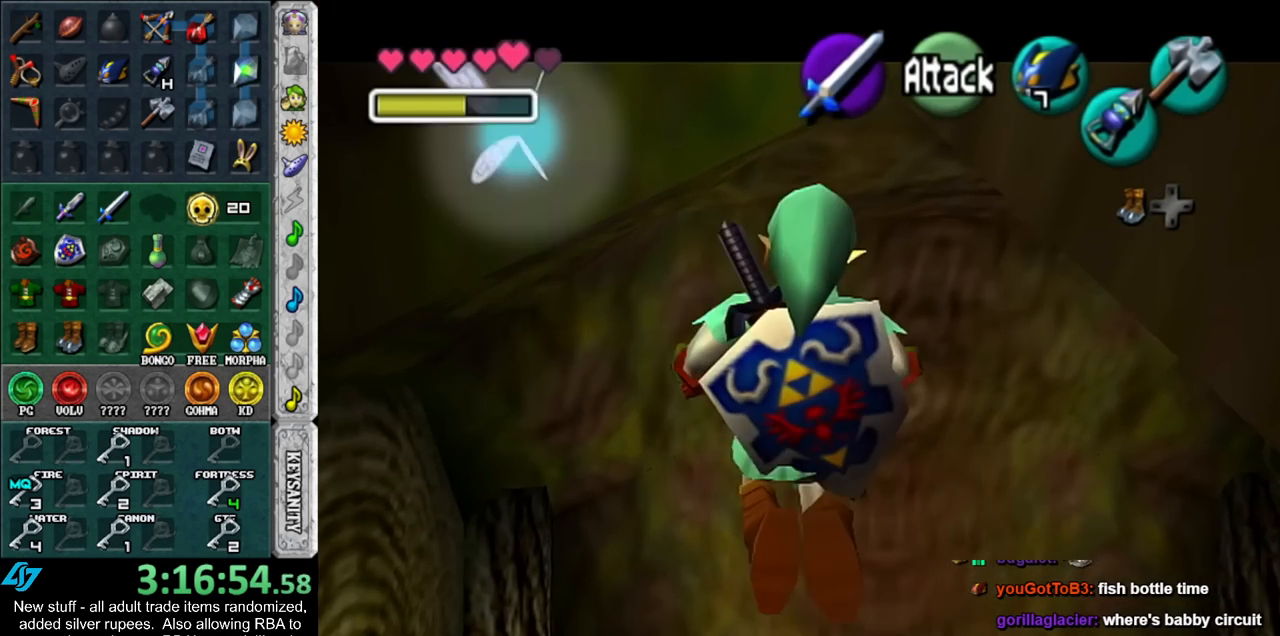
{"buttons": [], "left_stick": "up", "right_stick": "center", "events": []}
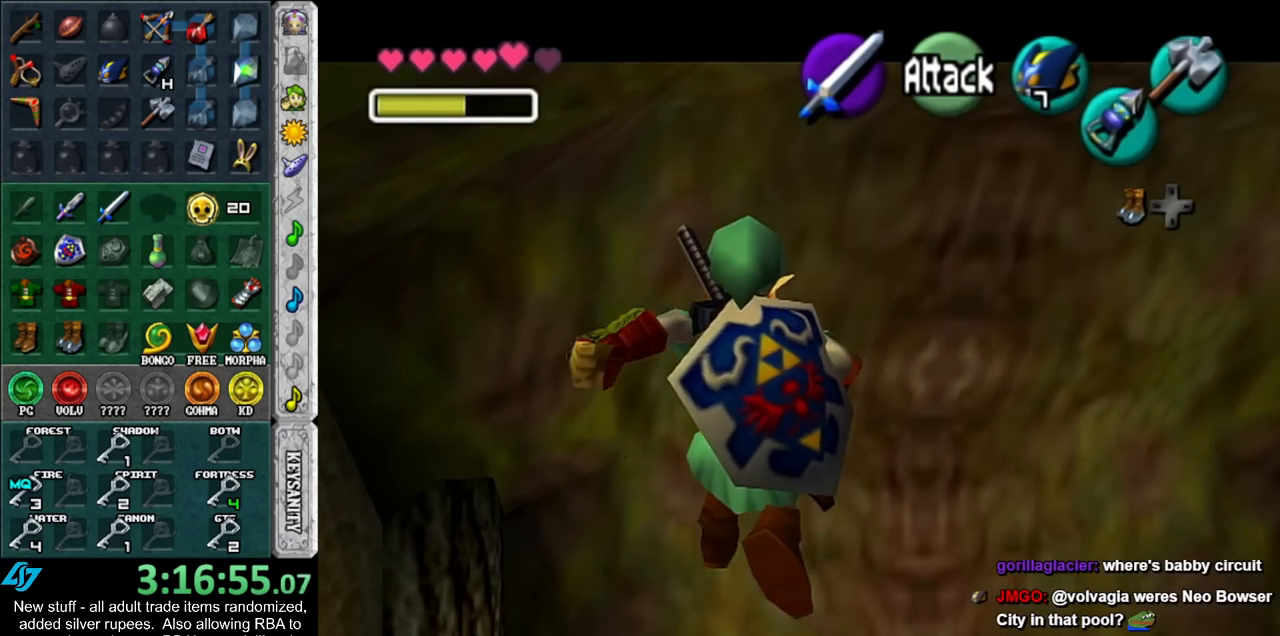
{"buttons": ["A"], "left_stick": "left", "right_stick": "center", "events": [[133, "left_stick", "up-left"], [367, "left_stick", "left"], [450, "A", "down"]]}
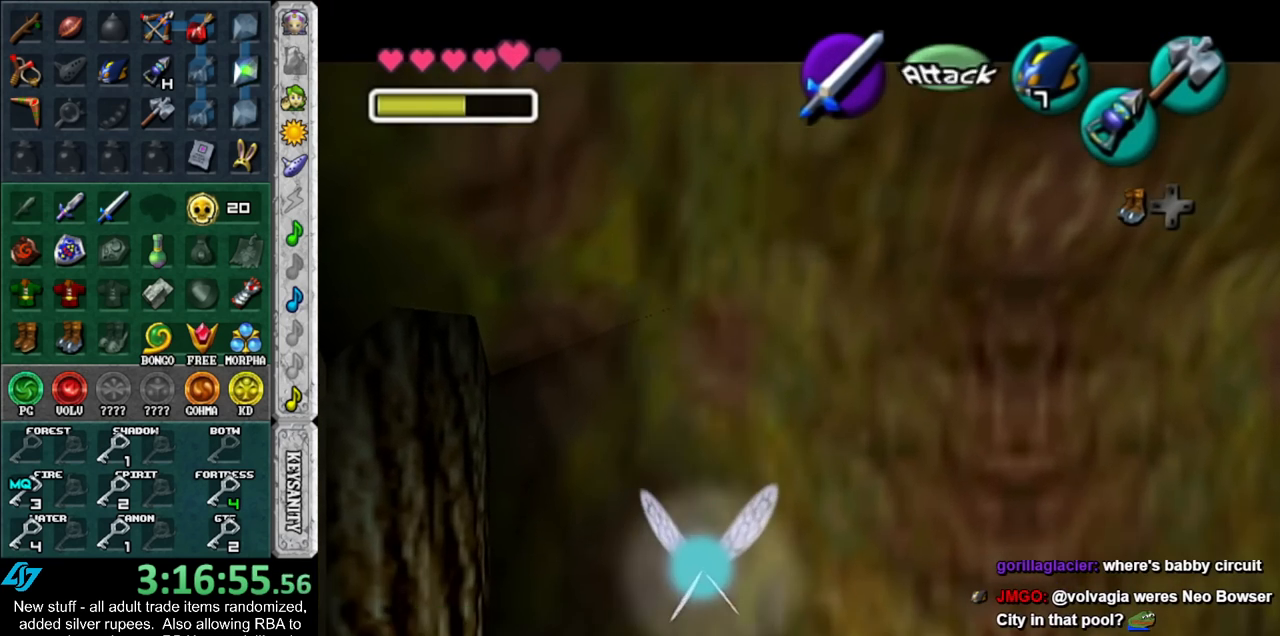
{"buttons": [], "left_stick": "center", "right_stick": "center", "events": [[17, "A", "up"], [83, "A", "down"], [83, "left_stick", "center"], [133, "A", "up"], [233, "A", "down"], [300, "A", "up"], [400, "A", "down"], [450, "A", "up"]]}
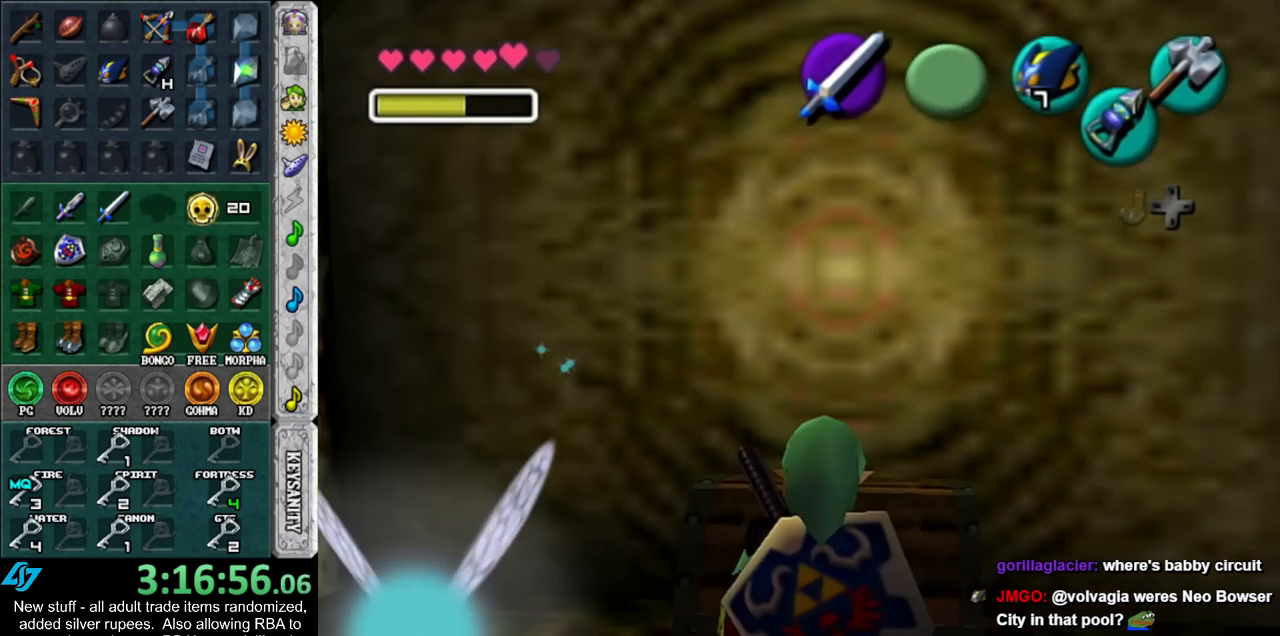
{"buttons": [], "left_stick": "center", "right_stick": "center", "events": [[83, "A", "down"], [150, "A", "up"]]}
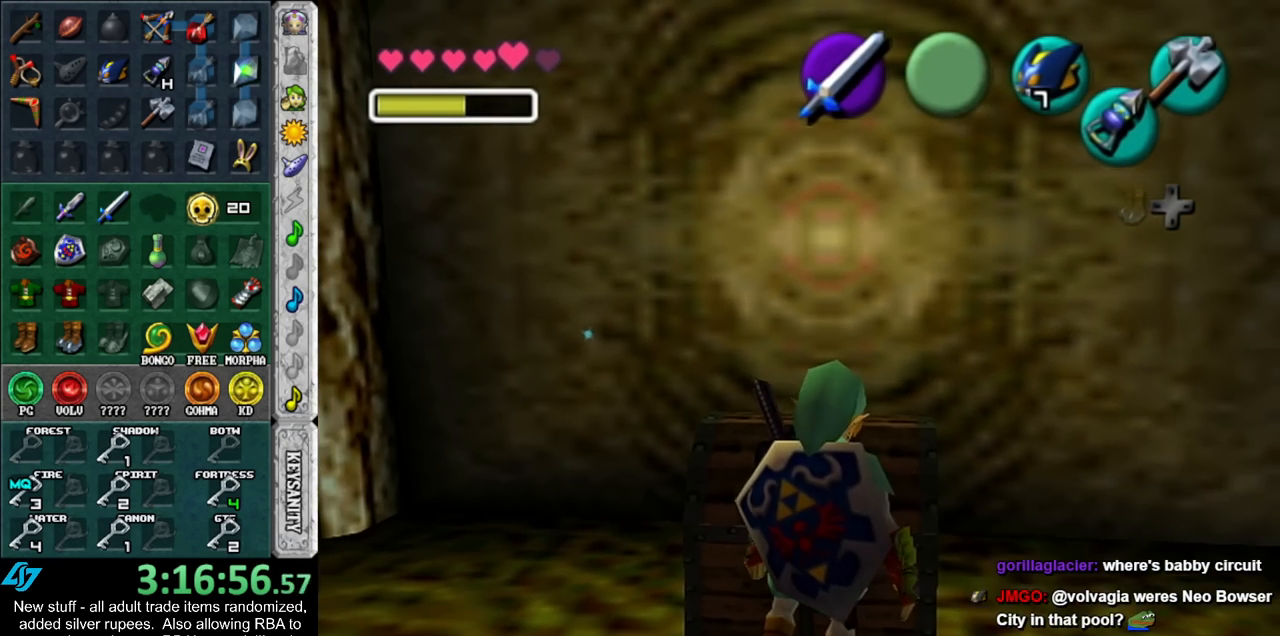
{"buttons": [], "left_stick": "center", "right_stick": "center", "events": []}
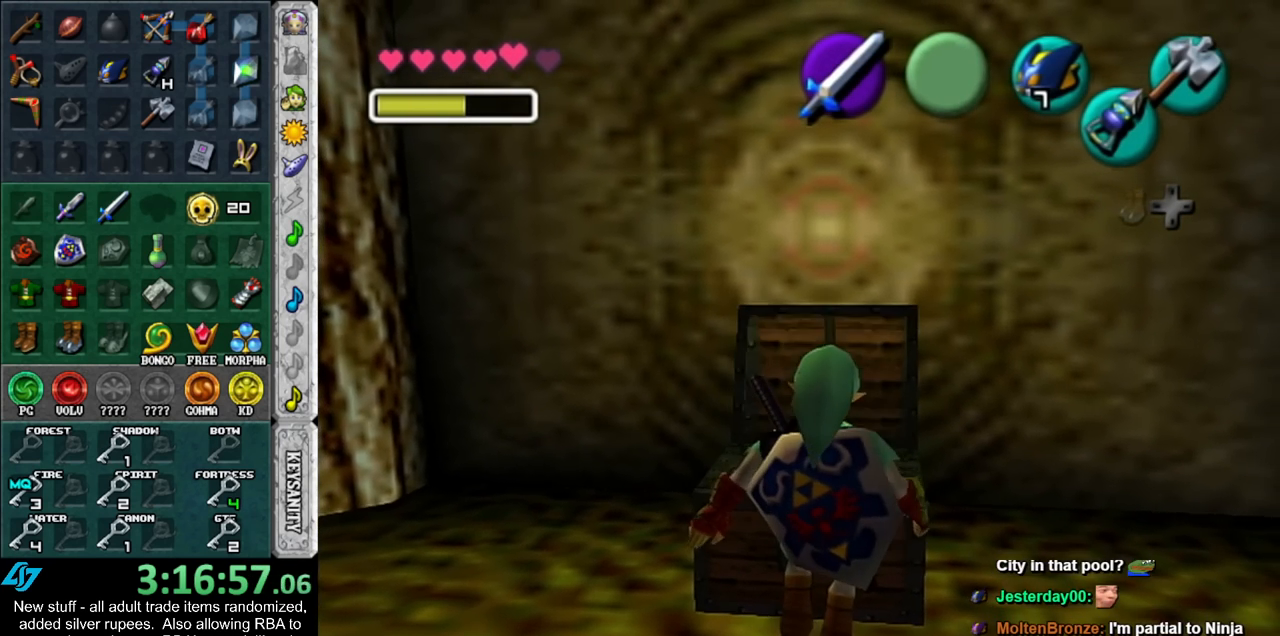
{"buttons": [], "left_stick": "center", "right_stick": "center", "events": []}
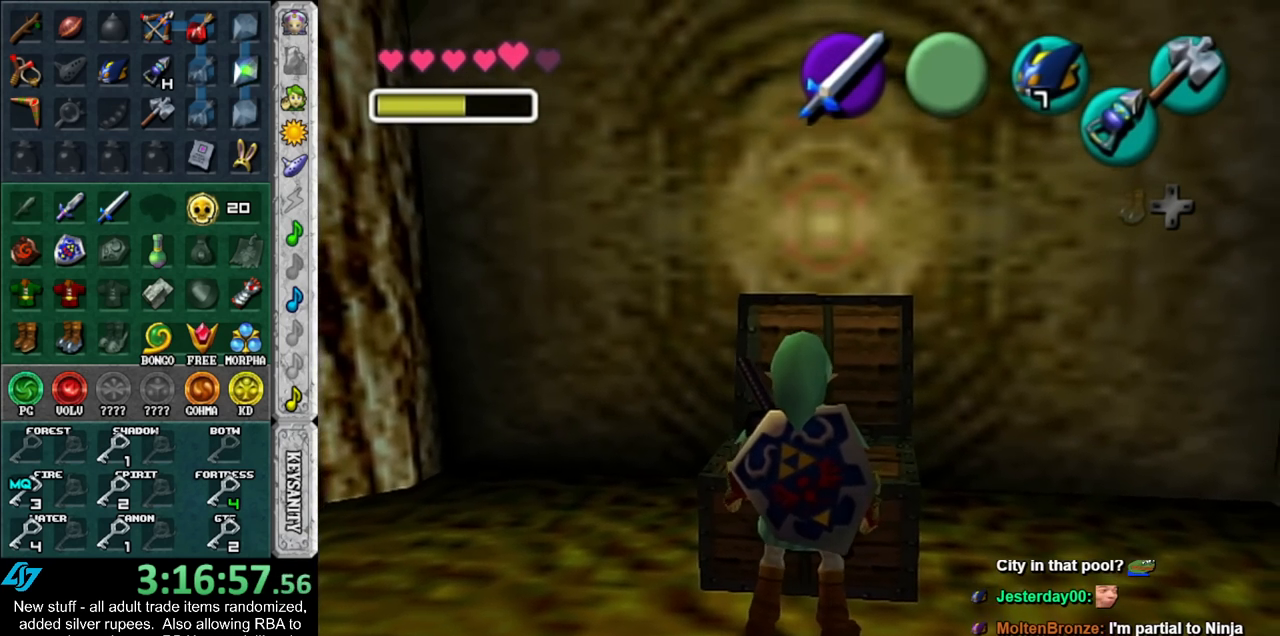
{"buttons": [], "left_stick": "down", "right_stick": "center", "events": [[450, "left_stick", "down"]]}
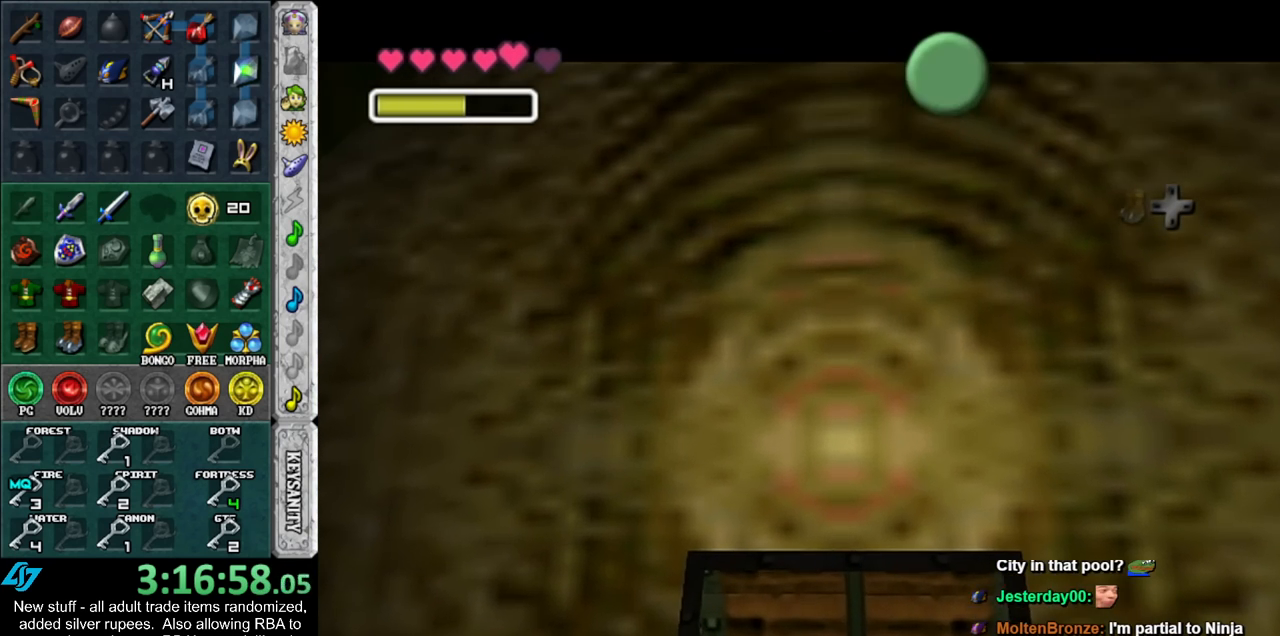
{"buttons": ["A", "B"], "left_stick": "down", "right_stick": "center", "events": [[117, "A", "down"], [117, "B", "down"], [167, "A", "up"], [167, "B", "up"], [267, "A", "down"], [267, "B", "down"], [367, "A", "up"], [367, "B", "up"], [417, "B", "down"], [450, "A", "down"]]}
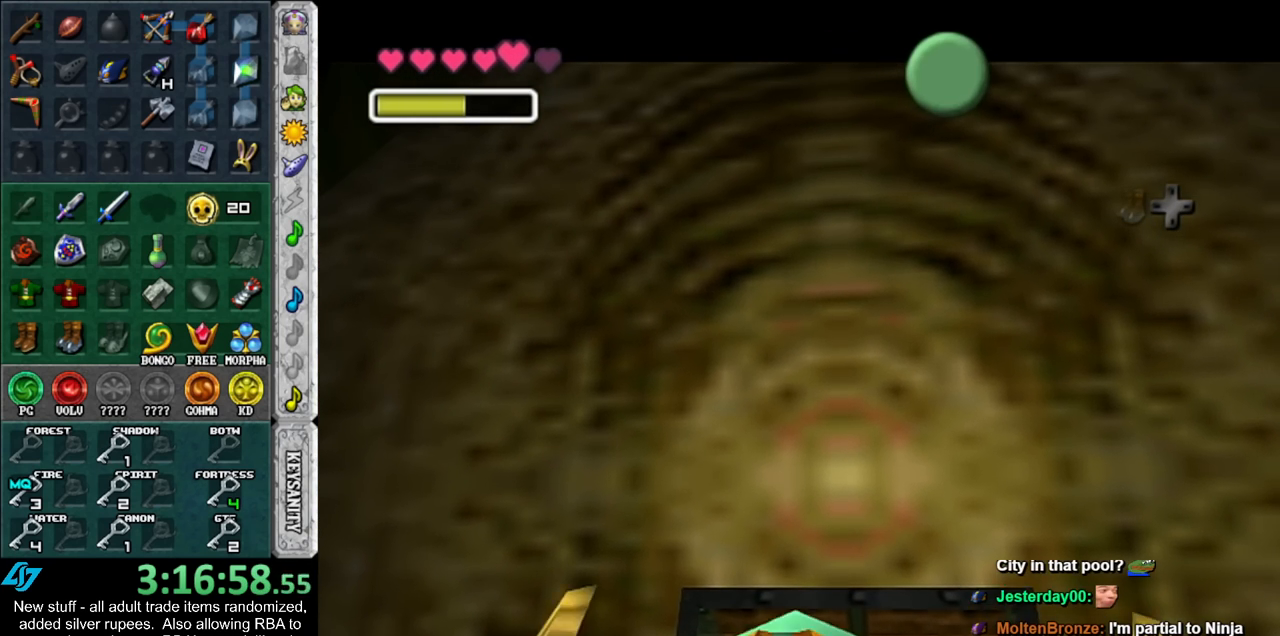
{"buttons": [], "left_stick": "down", "right_stick": "center", "events": [[17, "A", "up"], [17, "B", "up"], [117, "A", "down"], [117, "B", "down"], [150, "A", "up"], [150, "B", "up"], [267, "A", "down"], [267, "B", "down"], [300, "A", "up"], [300, "B", "up"], [400, "A", "down"], [400, "B", "down"], [450, "A", "up"], [450, "B", "up"]]}
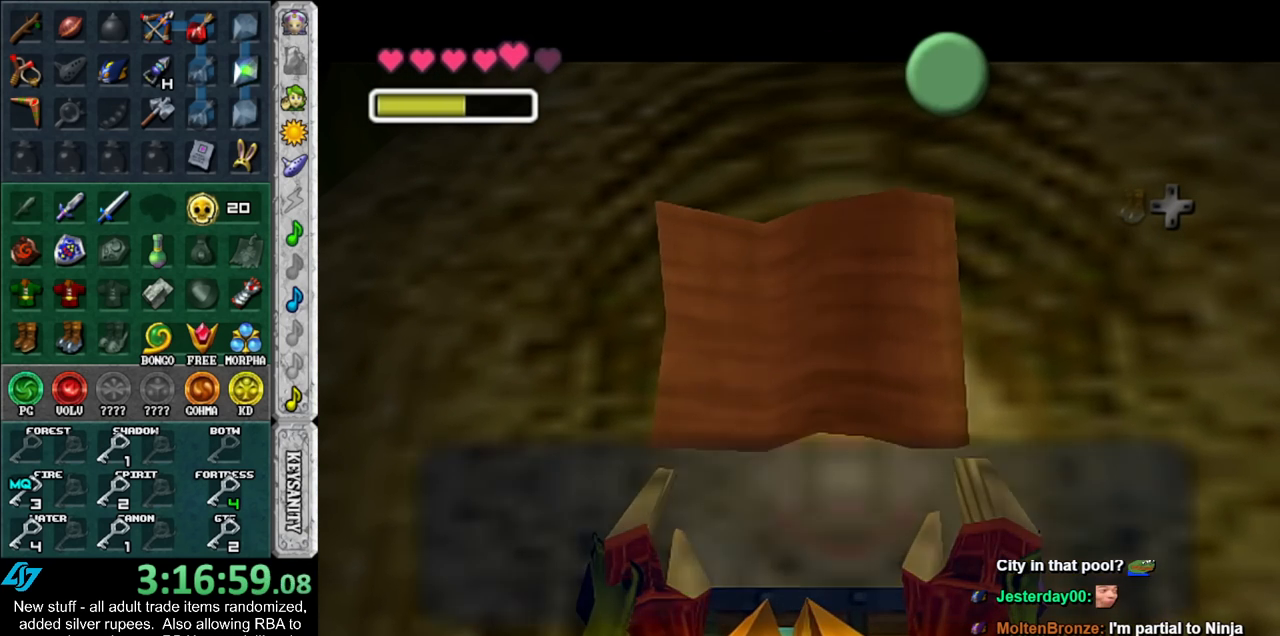
{"buttons": [], "left_stick": "down", "right_stick": "center", "events": []}
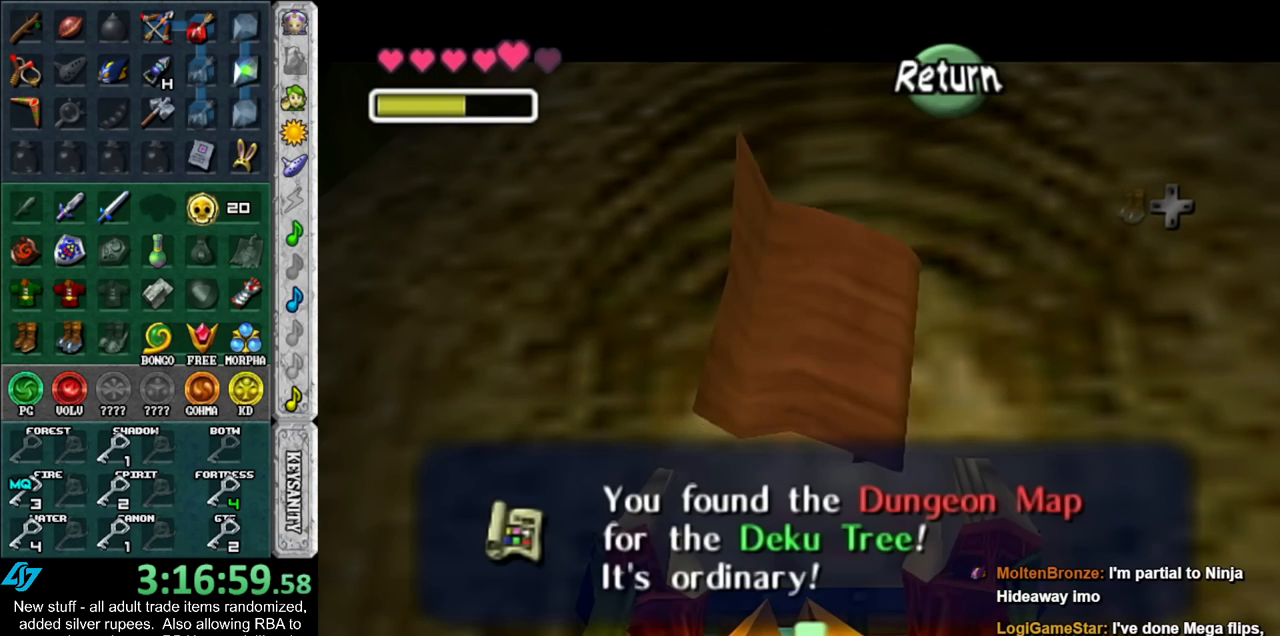
{"buttons": [], "left_stick": "down", "right_stick": "center", "events": [[233, "A", "down"], [367, "A", "up"]]}
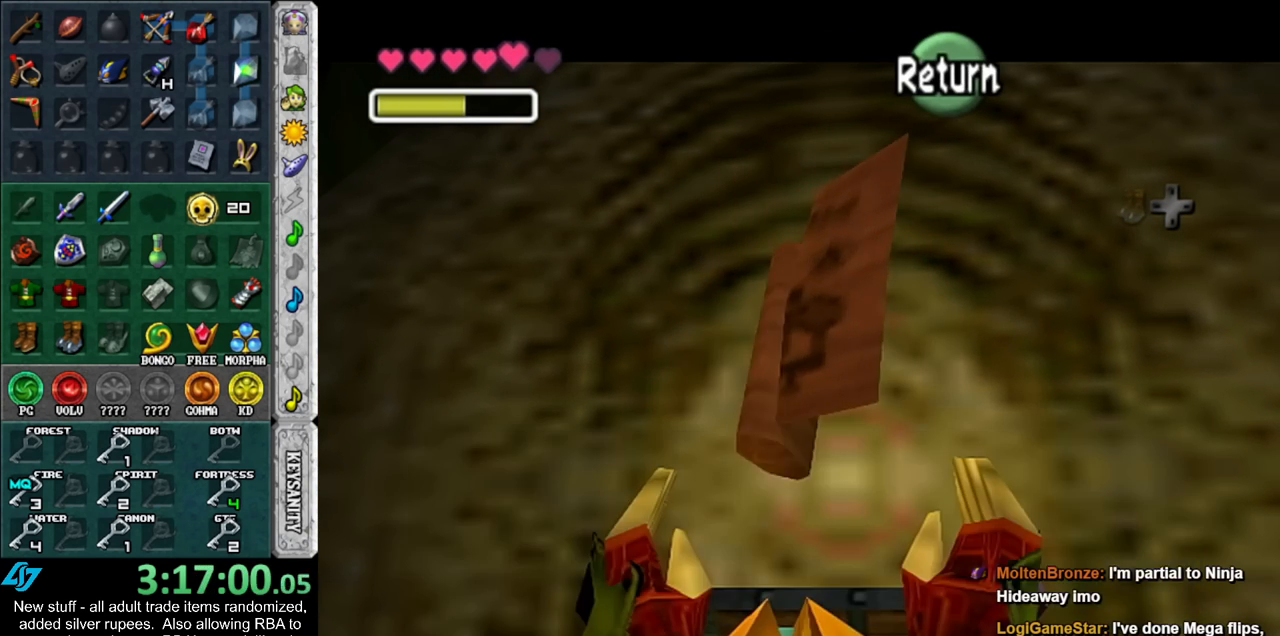
{"buttons": [], "left_stick": "down", "right_stick": "center", "events": [[183, "A", "down"], [333, "A", "up"]]}
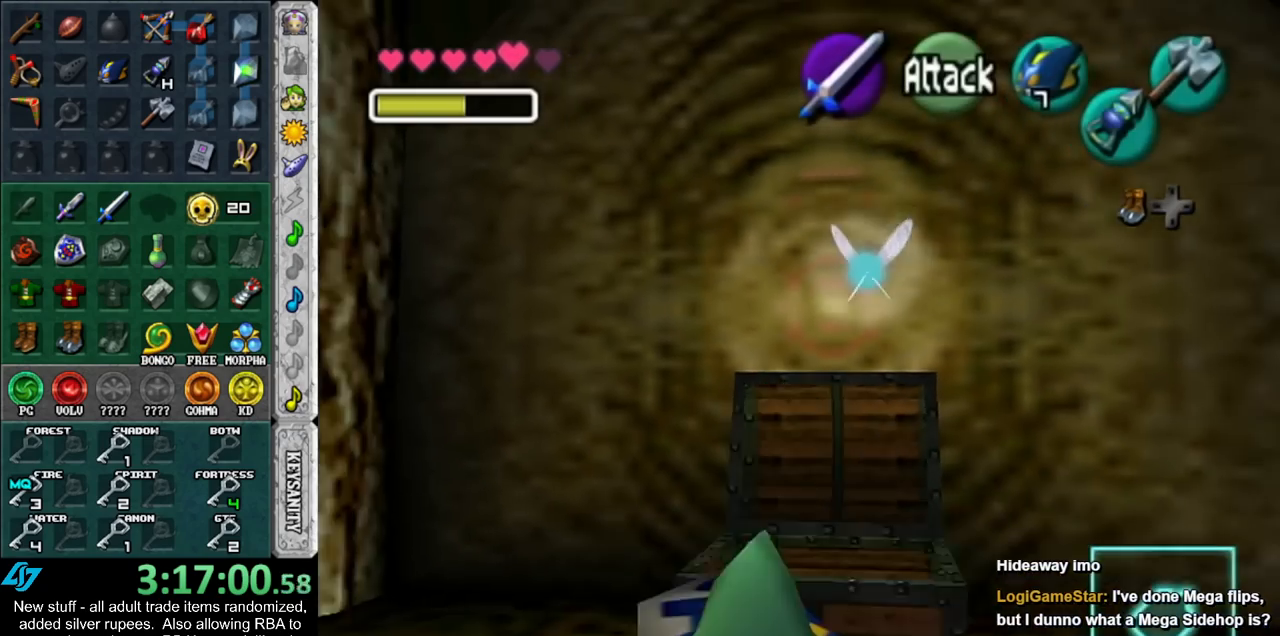
{"buttons": ["L1"], "left_stick": "up", "right_stick": "center", "events": [[400, "L1", "down"], [450, "left_stick", "up"]]}
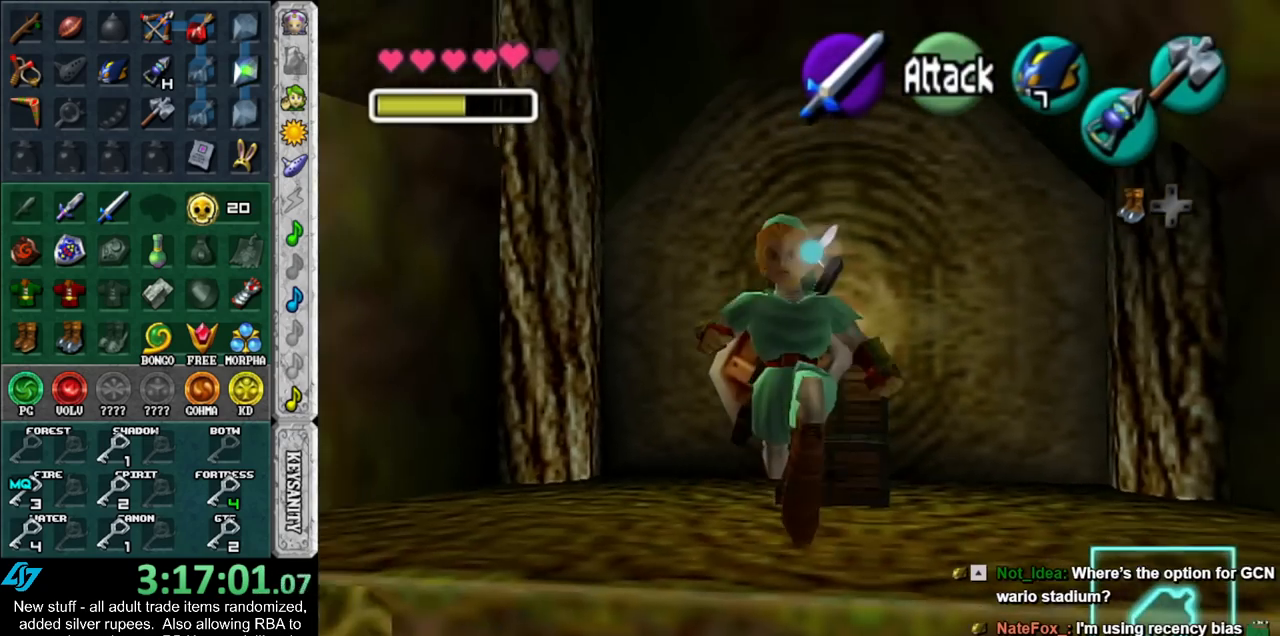
{"buttons": [], "left_stick": "up", "right_stick": "center", "events": [[117, "L1", "up"]]}
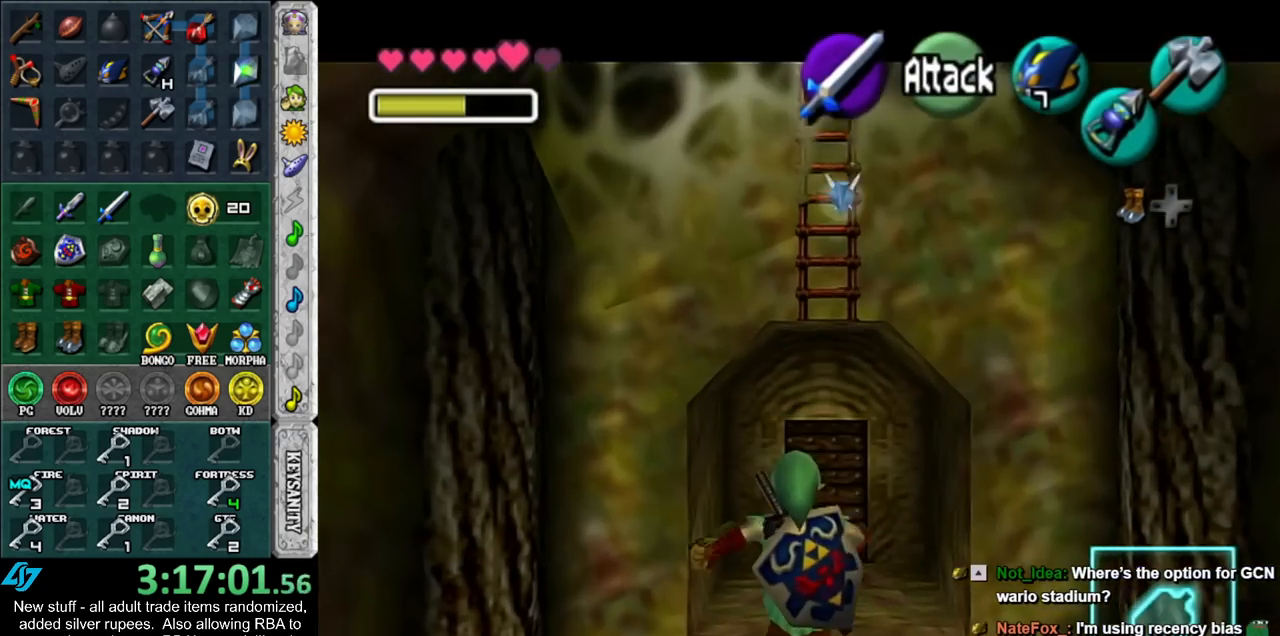
{"buttons": [], "left_stick": "up", "right_stick": "center", "events": [[50, "A", "down"], [117, "A", "up"], [200, "A", "down"], [300, "A", "up"], [367, "A", "down"], [450, "A", "up"]]}
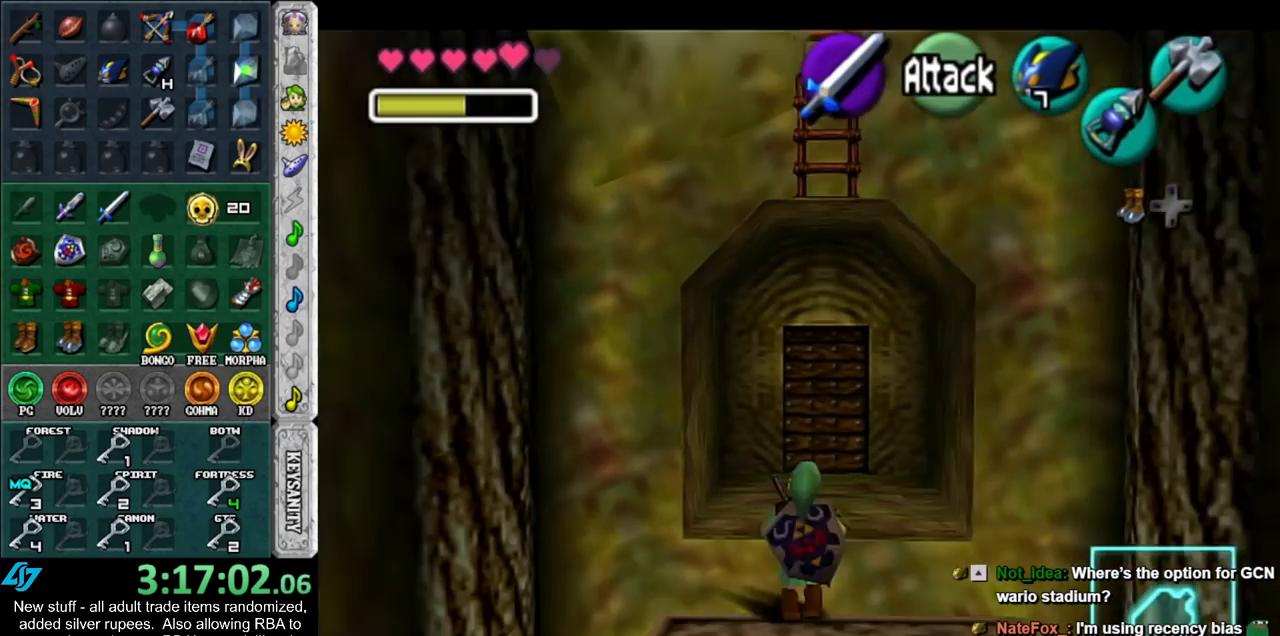
{"buttons": [], "left_stick": "up", "right_stick": "center", "events": []}